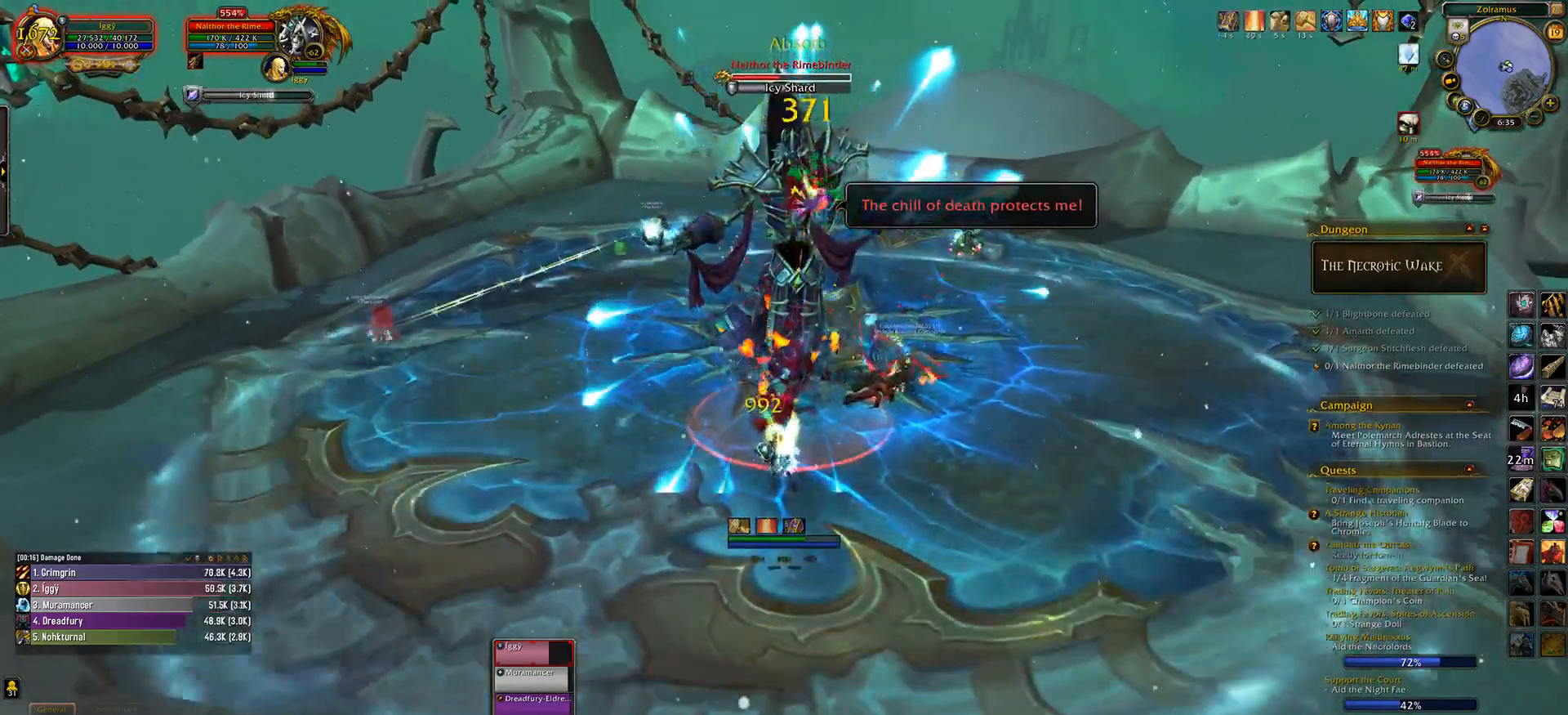
Gameplay with keyboard and mouse; each line is a JSON object with the keys and mouse buttons held at the frame after it. "events" lists presses ("down") and releases ("up") of ".", "/", "0", "1", "2", "3", "4", "5", "6", "7", "8", "9", "a", "alt_l", "alt_r", "b", "backslash", "backspace", "c", "caps_lock", "comma", "ctrl_l", "ctrl_r", "d", "down", "e", "equals", "escape", "f", "f1", "f10", "f11", "f12", "f2", "f3", "f4", "f5", "f6", "f7", "f8", "f9", "g", "h", "i", "j", "k", "l", "lbracket", "left", "m", "minus", "n", "o", "p", "q", "quote", "r", "rbracket", "return", "right", "s", "semicolon", "shift_l", "shift_r", "space", "super_l", "super_r", "t", "tab", "tilde", "u", "up", "v", "w", "x", "y", "z", "mouse_left", "mouse_wheel" and "mouse_right" between this image and that frame as [ms after this image, input, new state], when the widget could be followed in between. "mouse_left", "mouse_wheel", "mouse_right" = the "left", "wheel", "right" buttons of the "mouse" list. No other keys are recorded. "wheel" means that the mouse wheel is clicked or scrolled. Mouse movement is not recorded.
{"keys": [], "mouse": ["left"]}
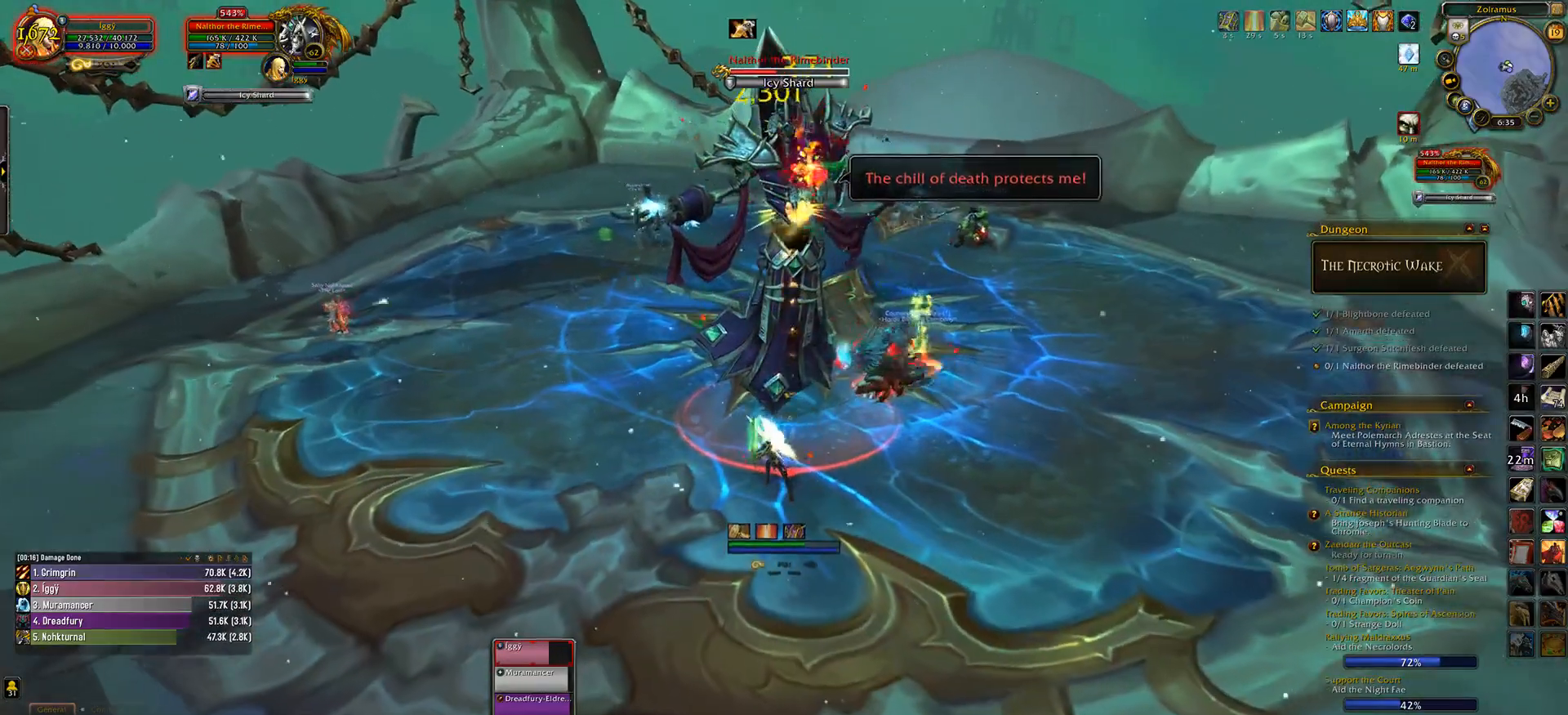
{"keys": [], "mouse": ["left", "right"], "events": [[183, "s", "down"], [250, "e", "down"], [300, "s", "up"], [350, "e", "up"], [500, "mouse_right", "down"]]}
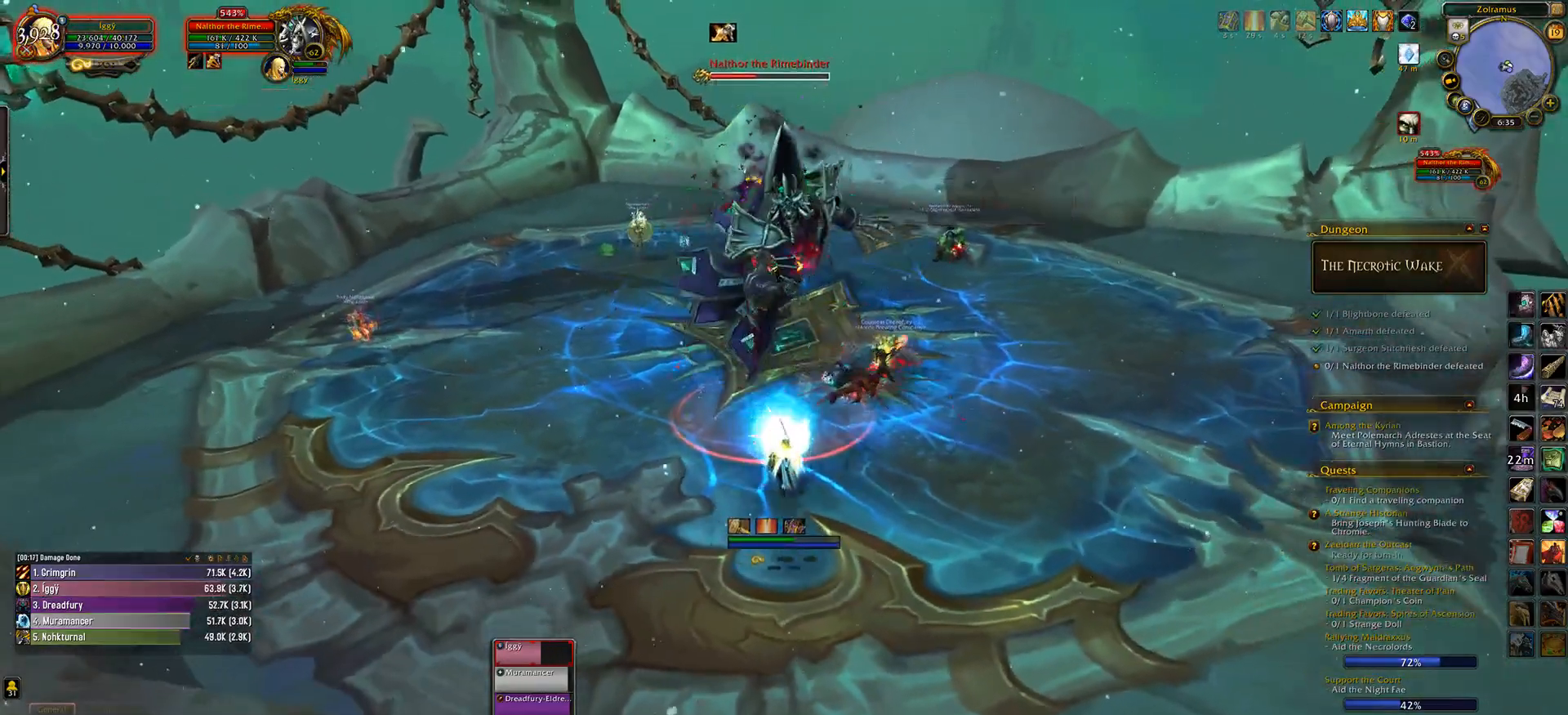
{"keys": ["1"], "mouse": [], "events": [[67, "mouse_right", "up"], [417, "1", "down"], [450, "mouse_left", "up"]]}
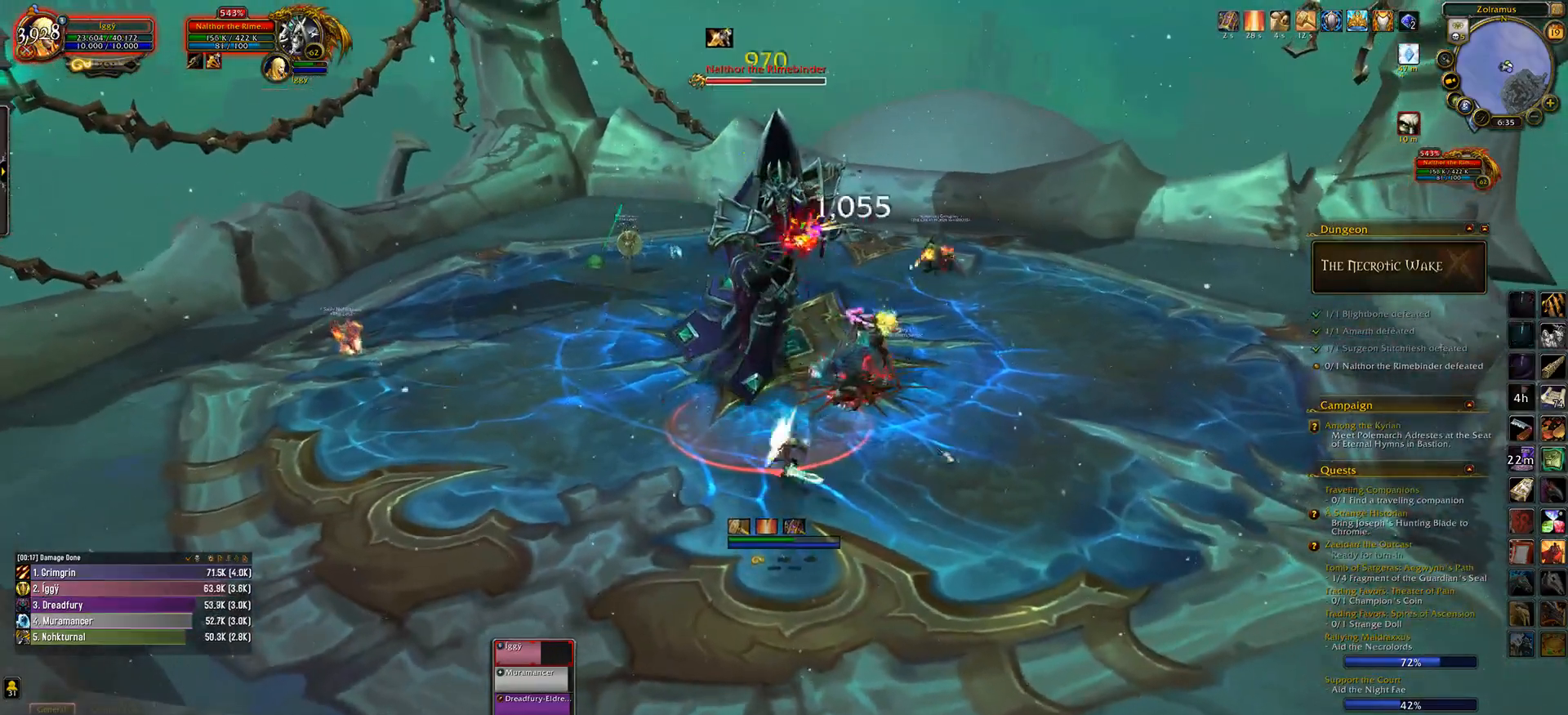
{"keys": [], "mouse": [], "events": [[33, "1", "up"]]}
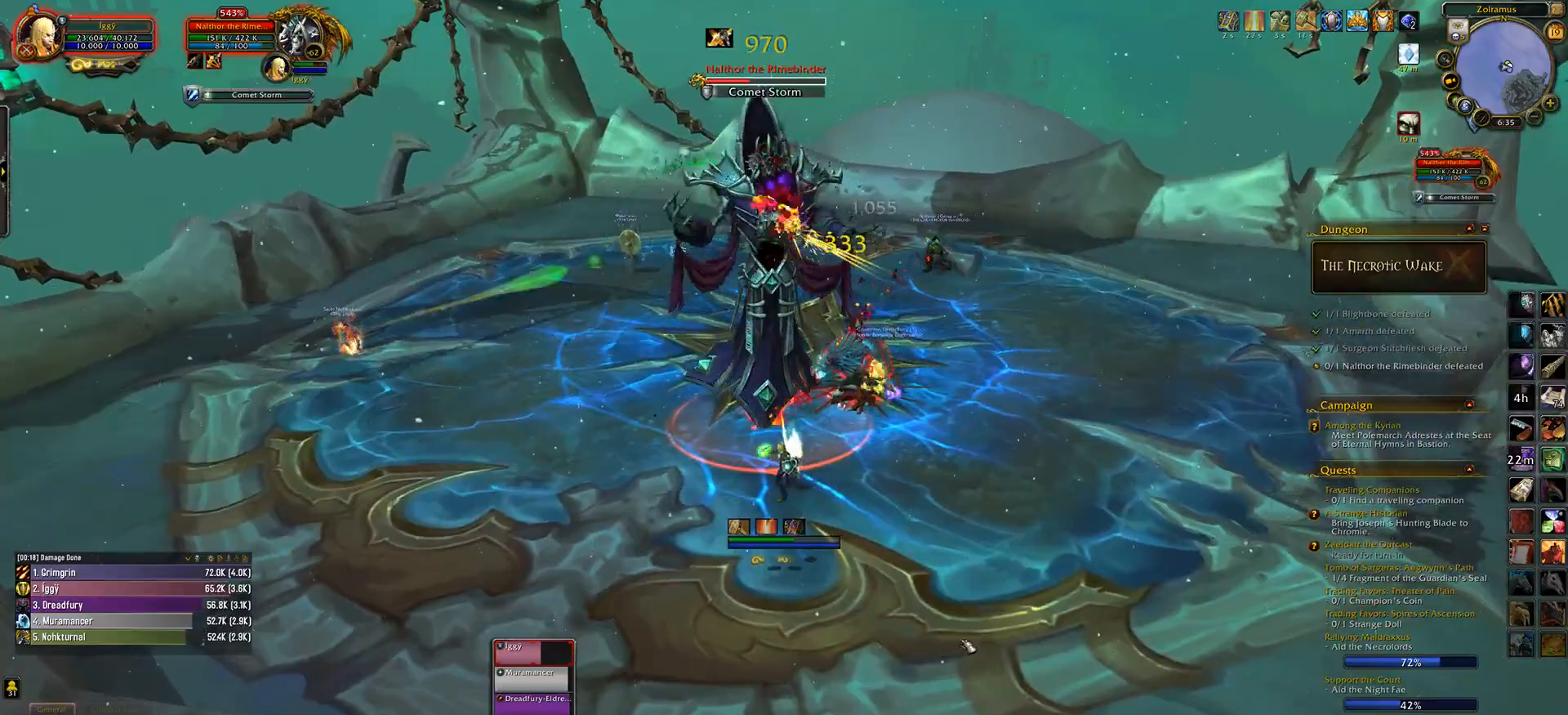
{"keys": [], "mouse": ["left"], "events": [[483, "mouse_left", "down"]]}
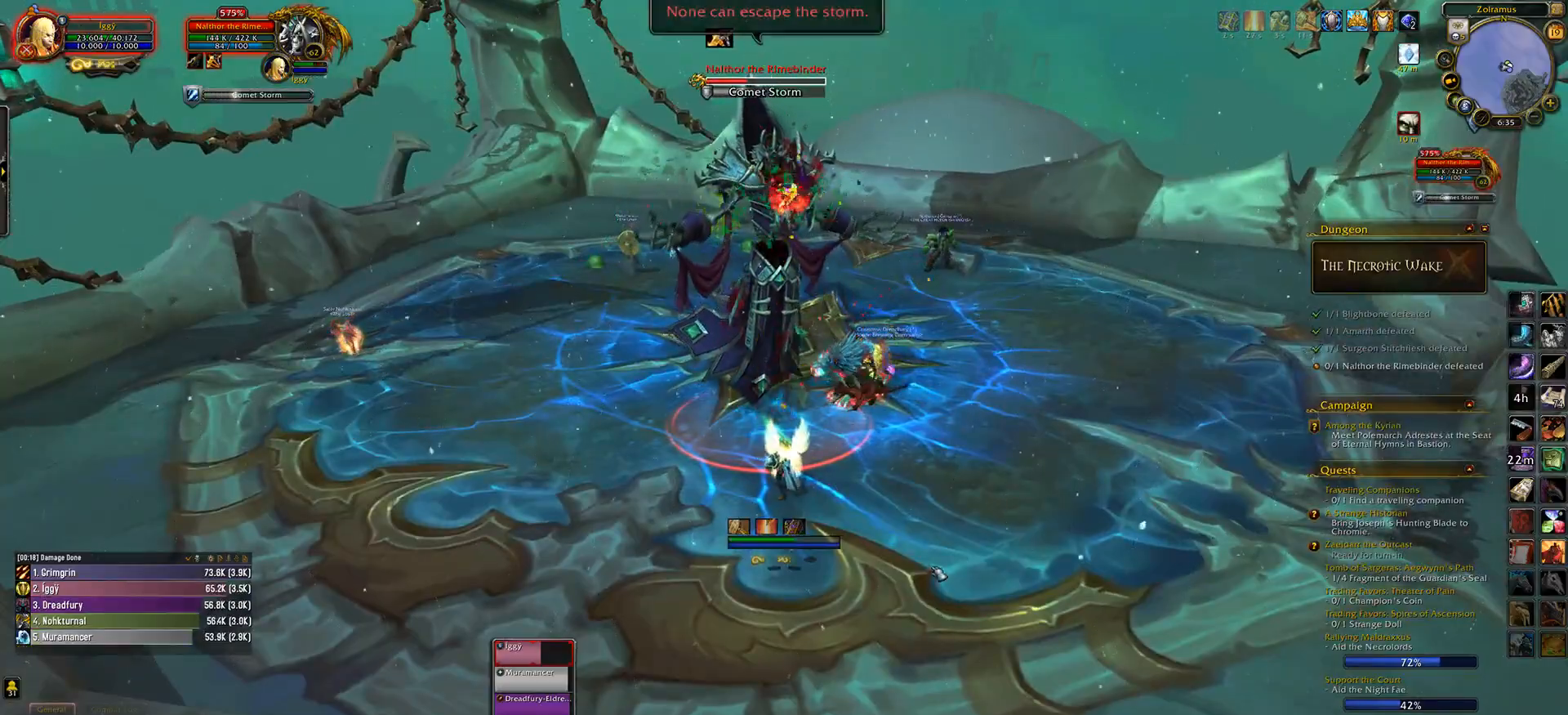
{"keys": ["6"], "mouse": ["left"], "events": [[217, "6", "down"], [300, "6", "up"], [417, "6", "down"]]}
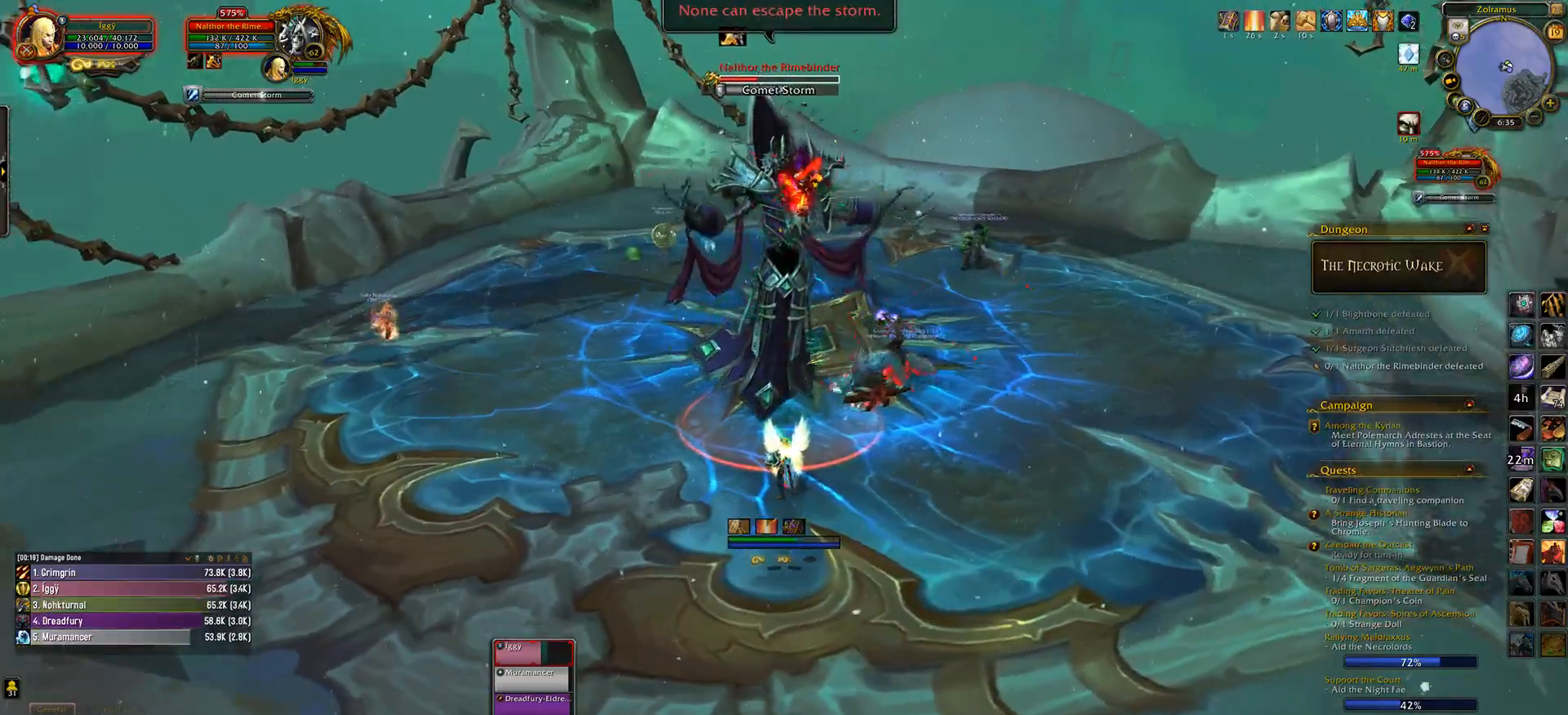
{"keys": ["q"], "mouse": ["left"], "events": [[183, "6", "up"], [400, "mouse_right", "down"], [467, "q", "down"], [483, "mouse_right", "up"]]}
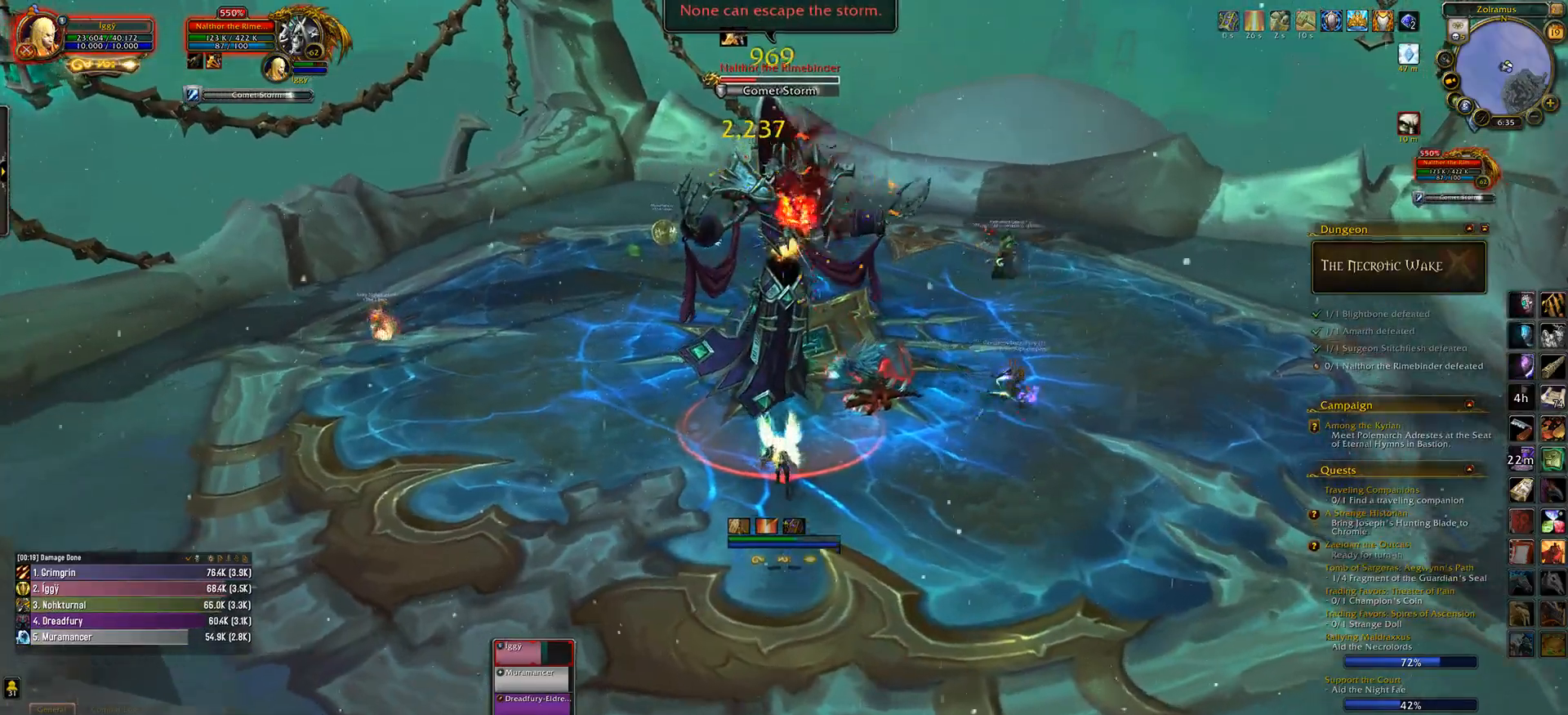
{"keys": ["q"], "mouse": ["left"], "events": [[33, "w", "down"], [217, "w", "up"], [317, "mouse_right", "down"], [433, "mouse_right", "up"]]}
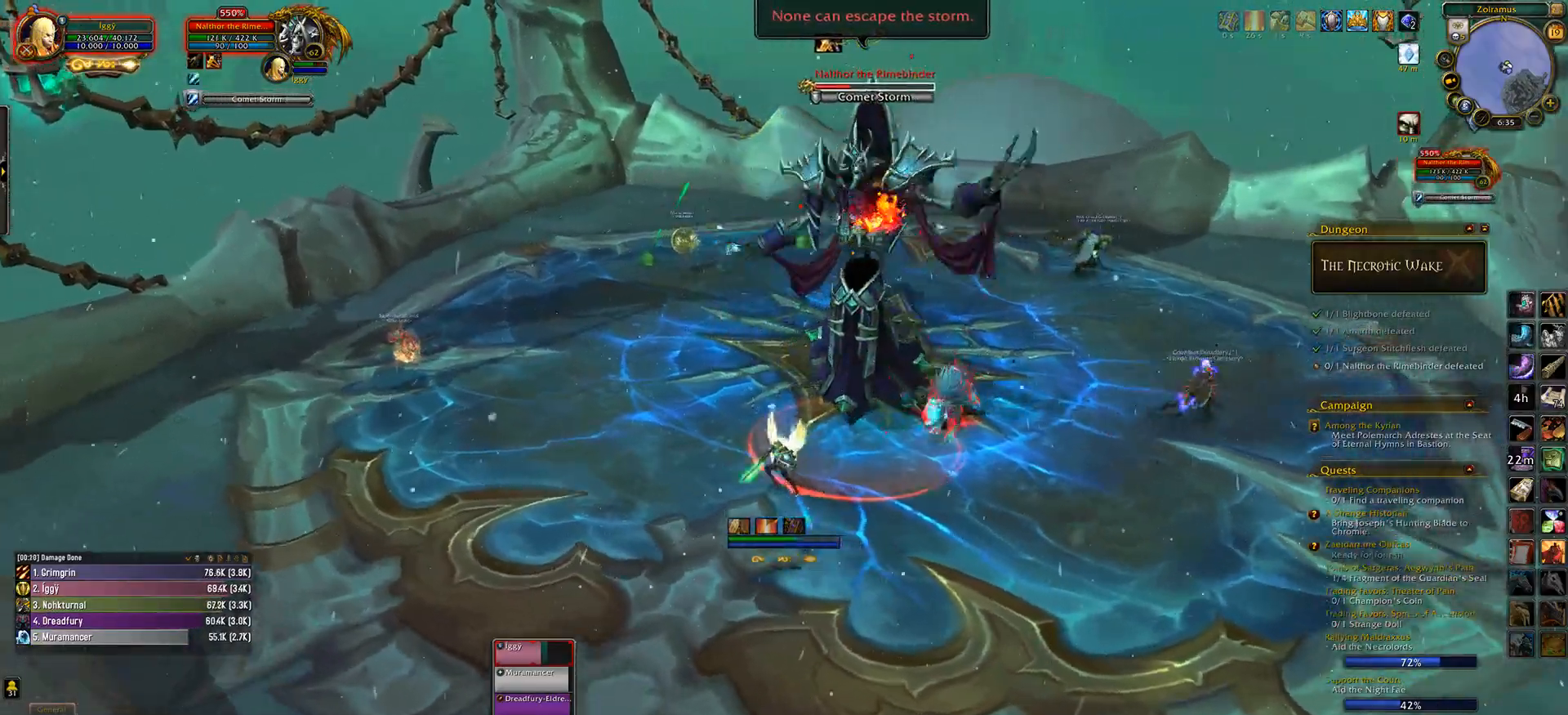
{"keys": [], "mouse": ["left"], "events": [[117, "mouse_right", "down"], [200, "mouse_right", "up"], [267, "q", "up"], [350, "ctrl_l", "down"], [400, "1", "down"], [500, "1", "up"], [500, "ctrl_l", "up"]]}
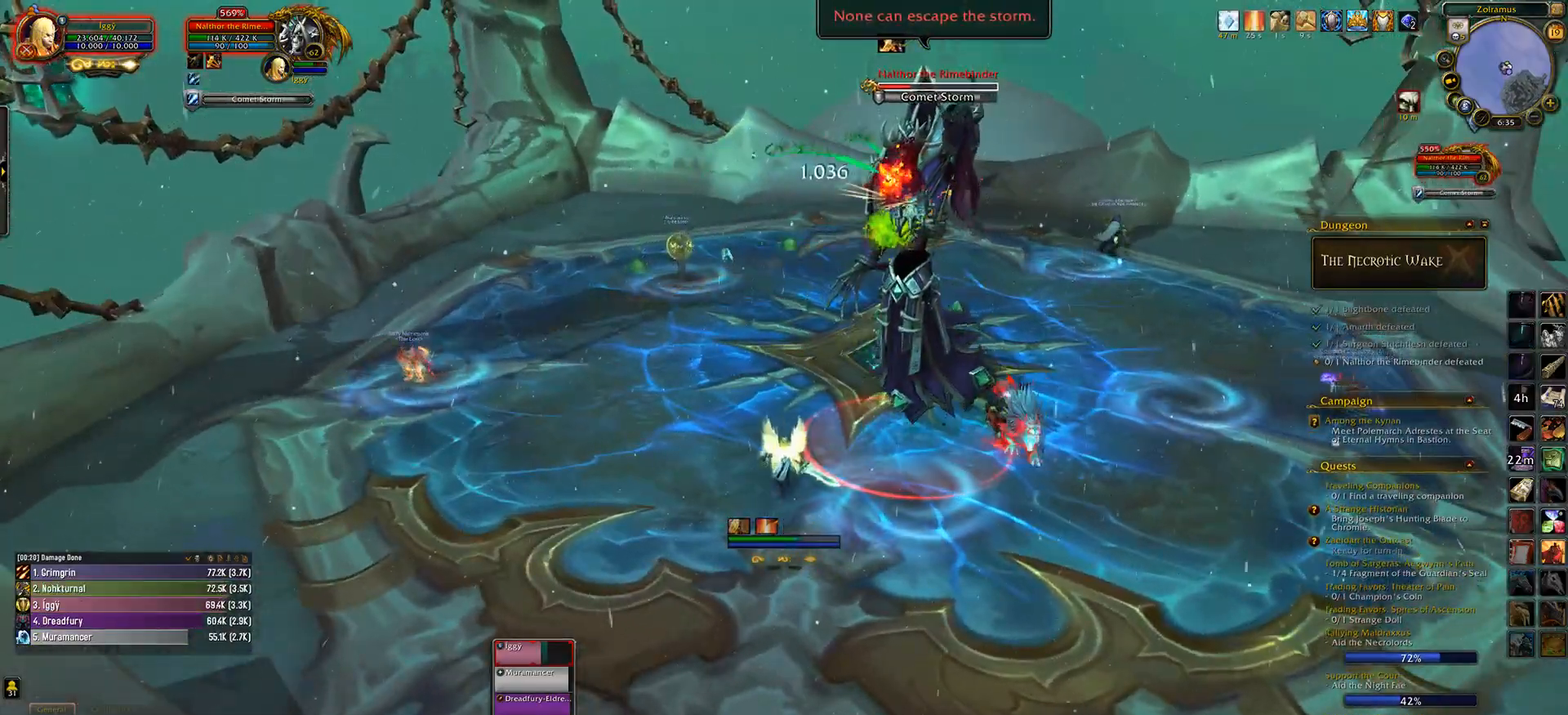
{"keys": [], "mouse": ["left", "right"], "events": [[67, "q", "down"], [117, "mouse_right", "down"], [150, "mouse_right", "up"], [417, "q", "up"], [467, "mouse_right", "down"]]}
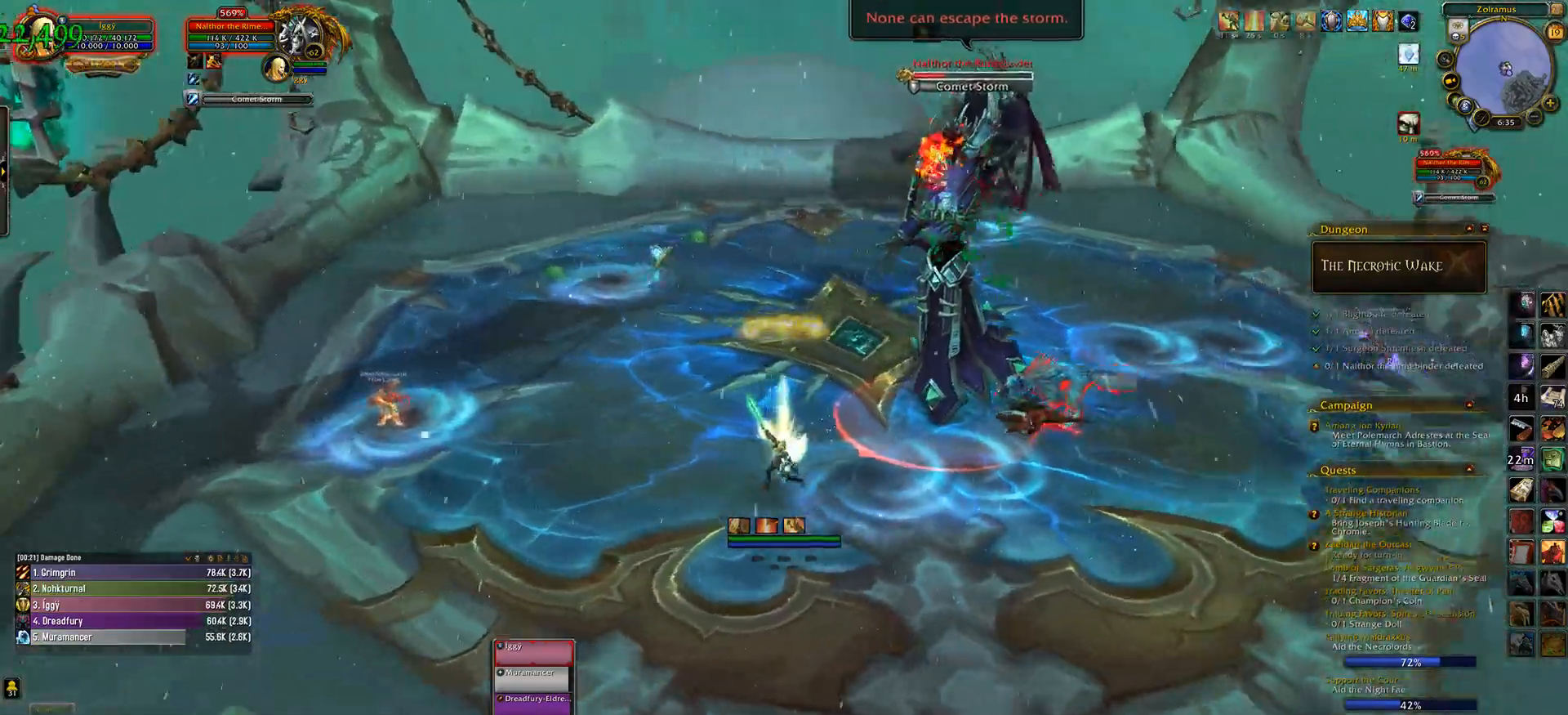
{"keys": [], "mouse": ["left"], "events": [[50, "mouse_right", "up"], [150, "mouse_right", "down"], [233, "q", "down"], [267, "mouse_right", "up"], [283, "2", "down"], [367, "2", "up"], [417, "q", "up"]]}
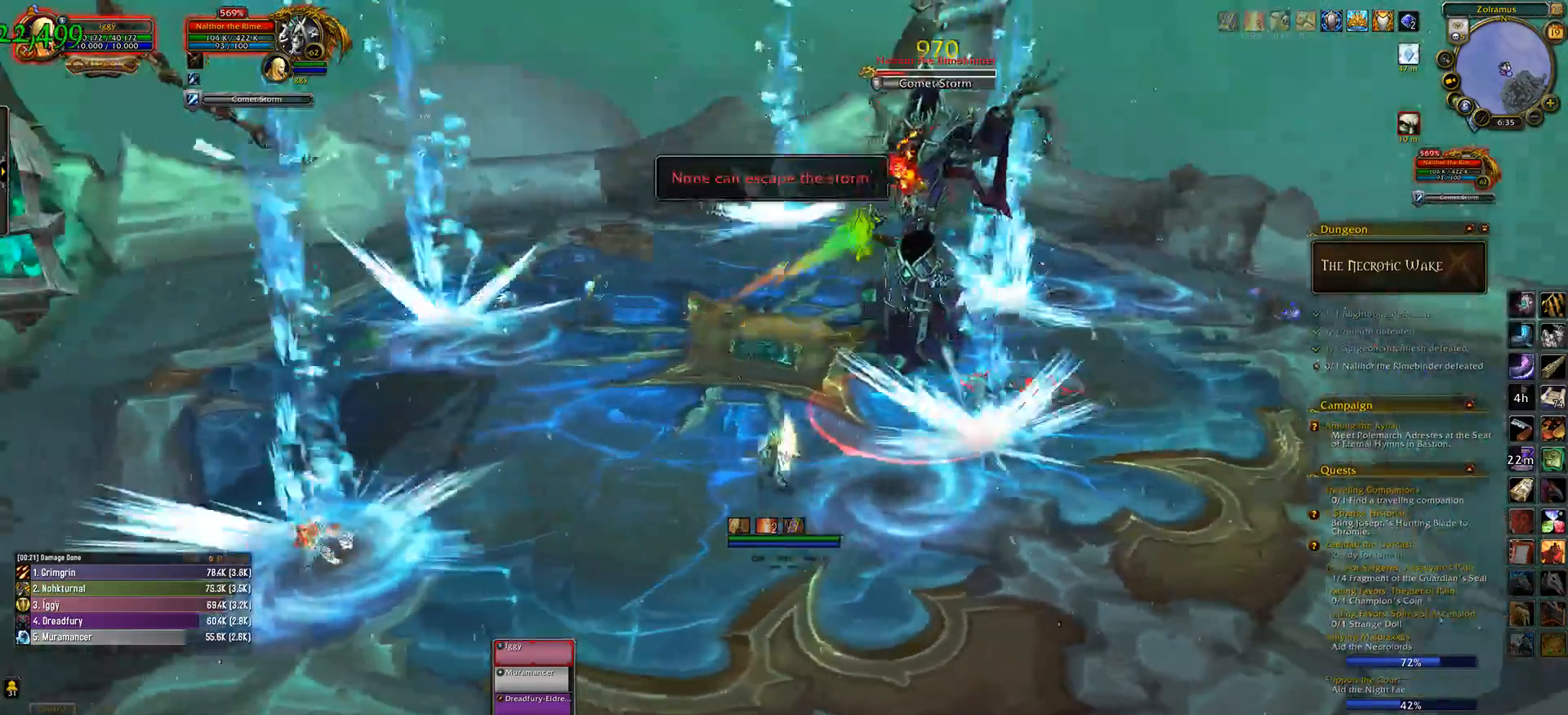
{"keys": ["d", "q"], "mouse": [], "events": [[83, "q", "down"], [117, "mouse_right", "down"], [217, "mouse_right", "up"], [233, "mouse_left", "up"], [400, "d", "down"]]}
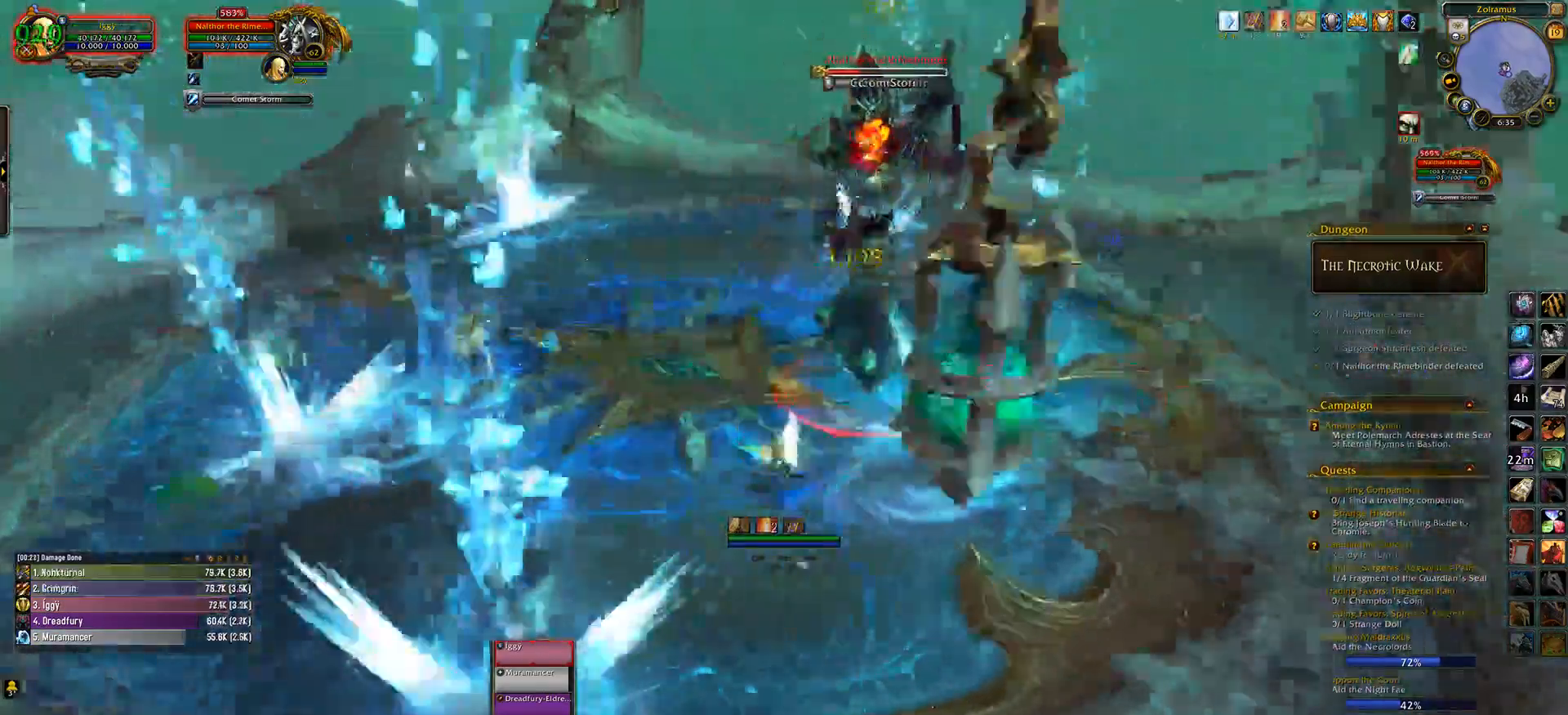
{"keys": ["q"], "mouse": [], "events": [[333, "d", "up"]]}
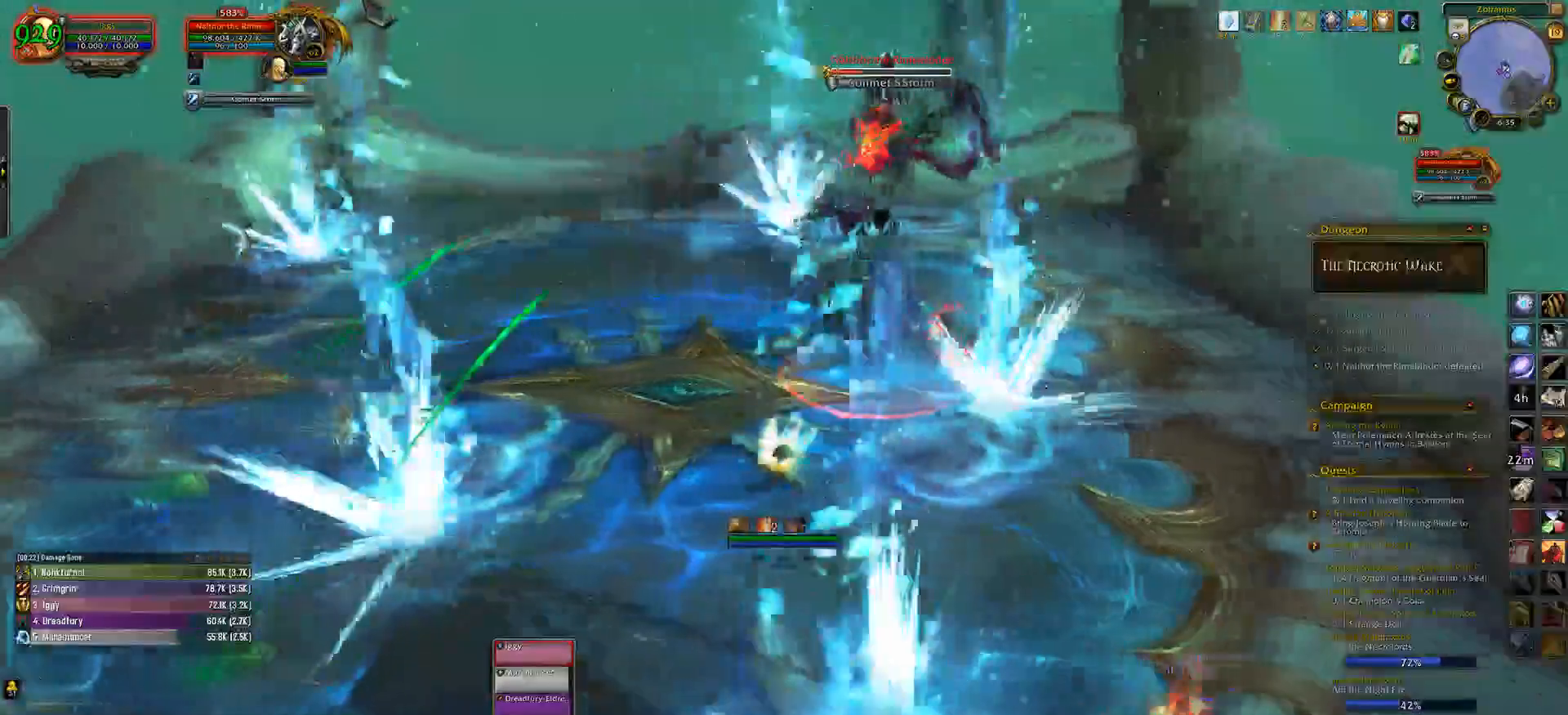
{"keys": ["q"], "mouse": [], "events": [[217, "mouse_left", "down"], [283, "mouse_left", "up"], [300, "y", "down"], [350, "q", "up"], [383, "y", "up"], [500, "q", "down"]]}
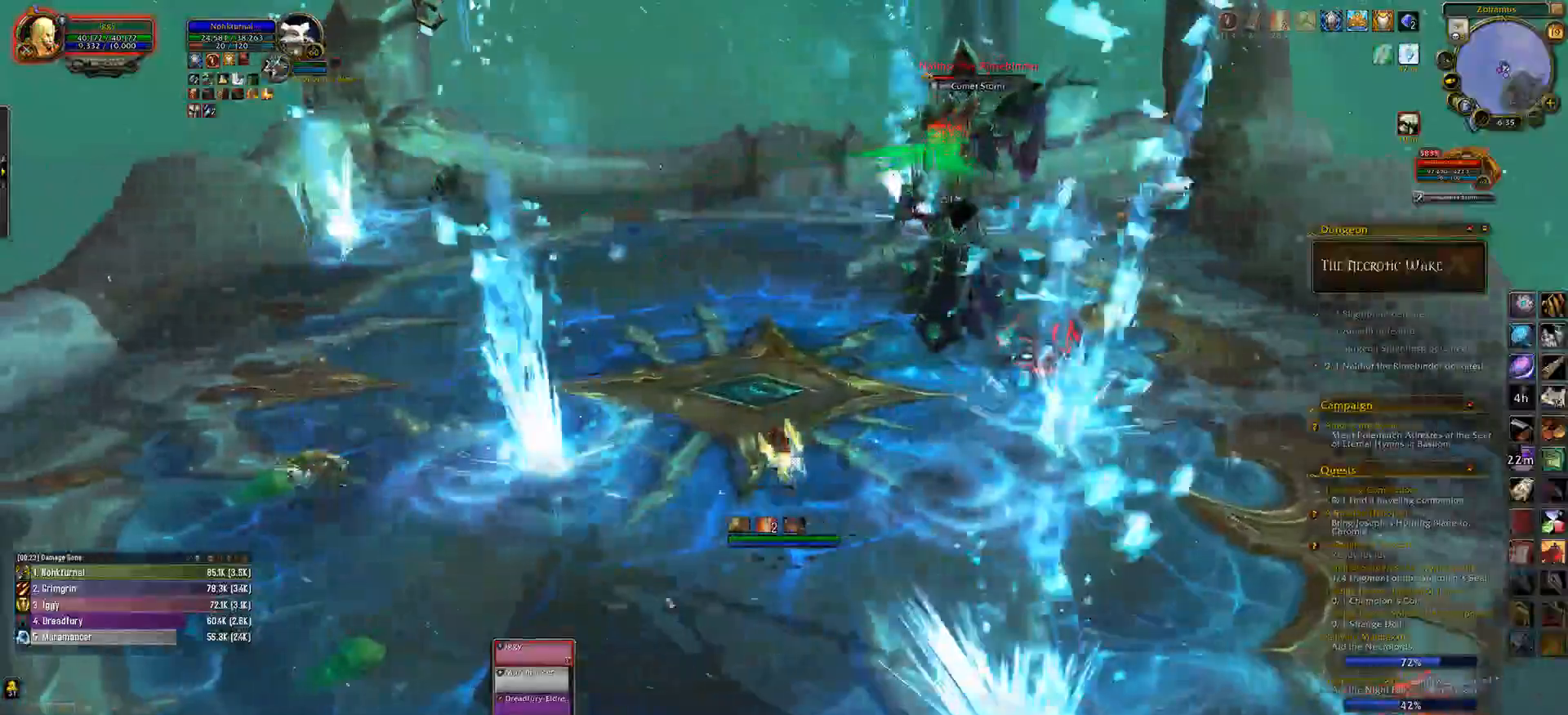
{"keys": [], "mouse": ["left", "right"], "events": [[67, "mouse_left", "down"], [117, "w", "down"], [150, "mouse_right", "down"], [233, "w", "up"], [267, "q", "up"]]}
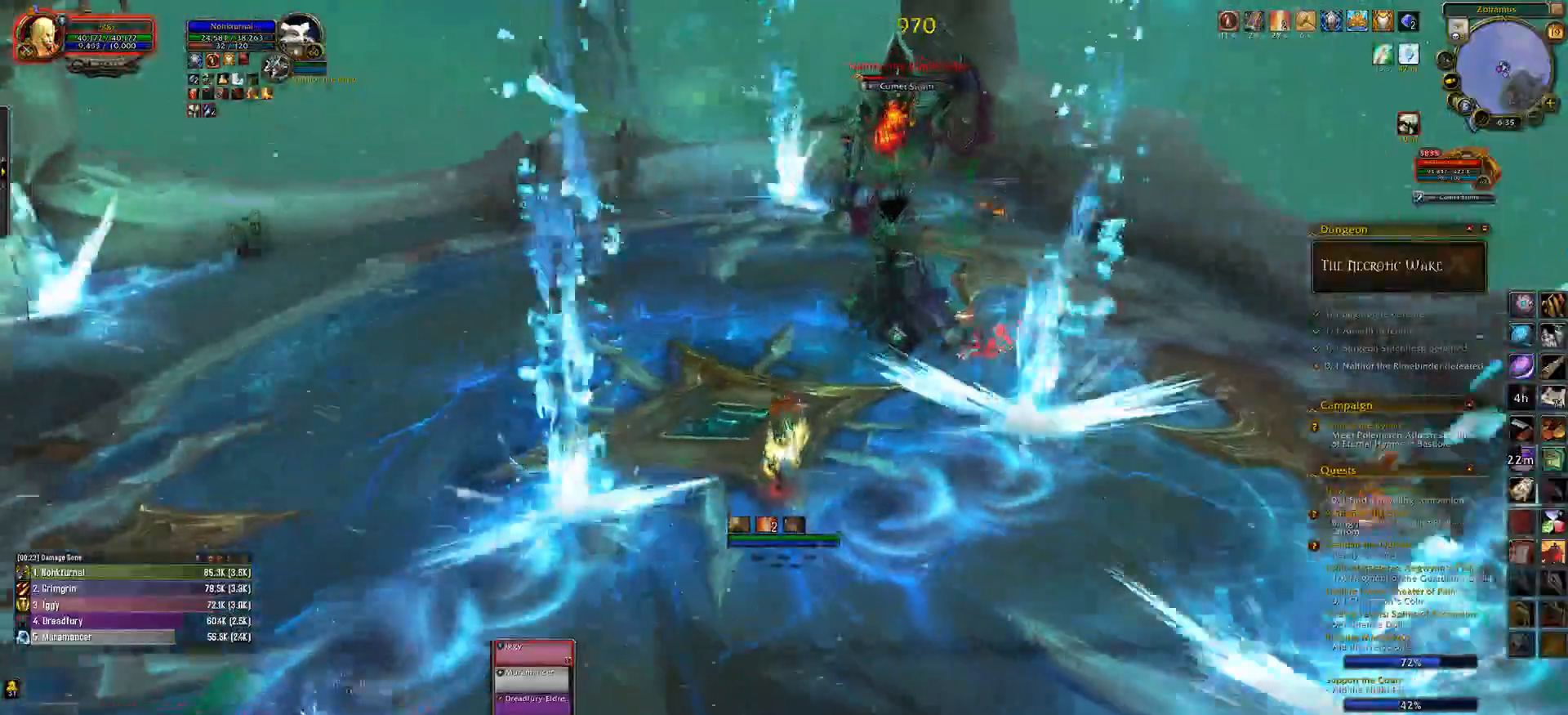
{"keys": ["q"], "mouse": ["left", "right"], "events": [[33, "q", "down"], [150, "q", "up"], [267, "q", "down"], [383, "q", "up"], [483, "q", "down"]]}
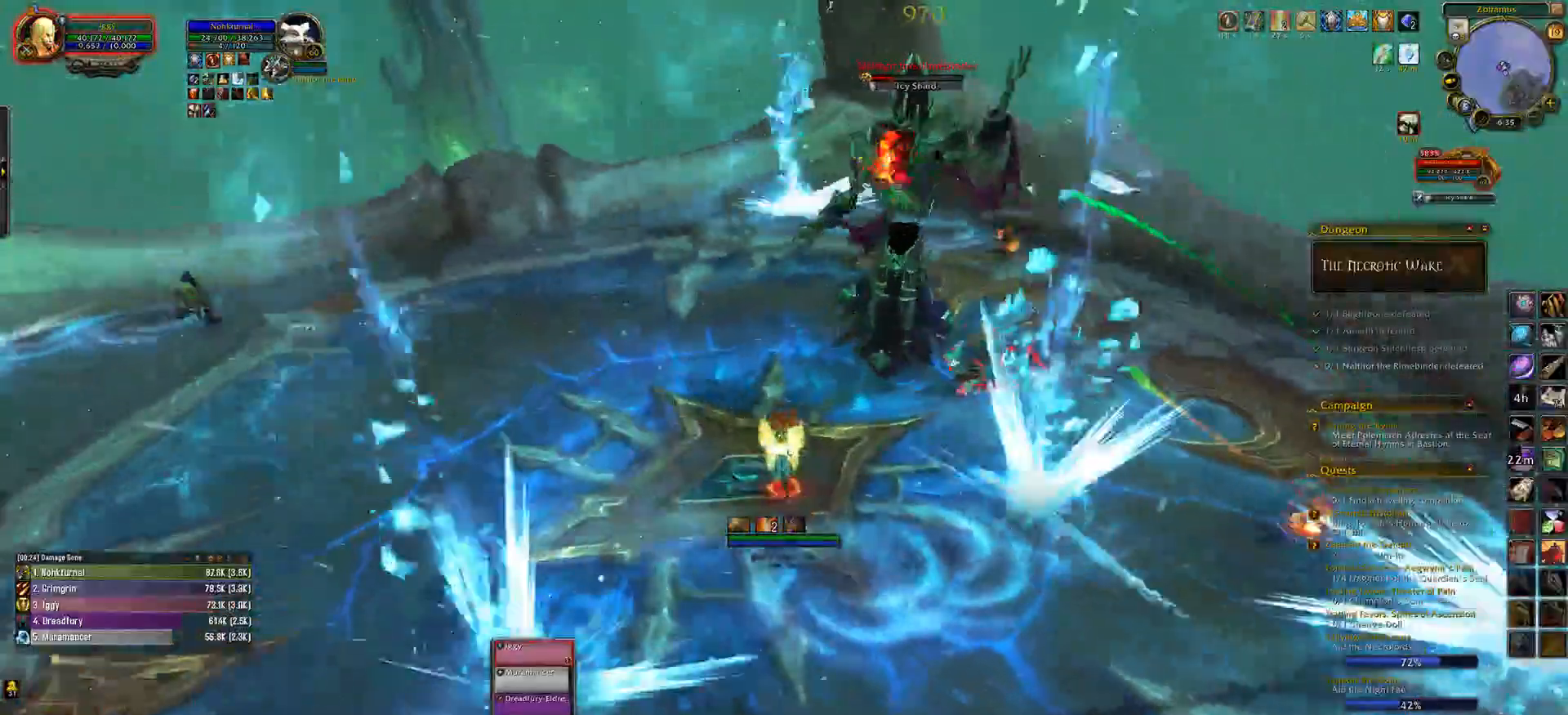
{"keys": [], "mouse": ["left", "right"], "events": [[83, "q", "up"], [167, "q", "down"], [250, "q", "up"], [350, "q", "down"], [467, "q", "up"]]}
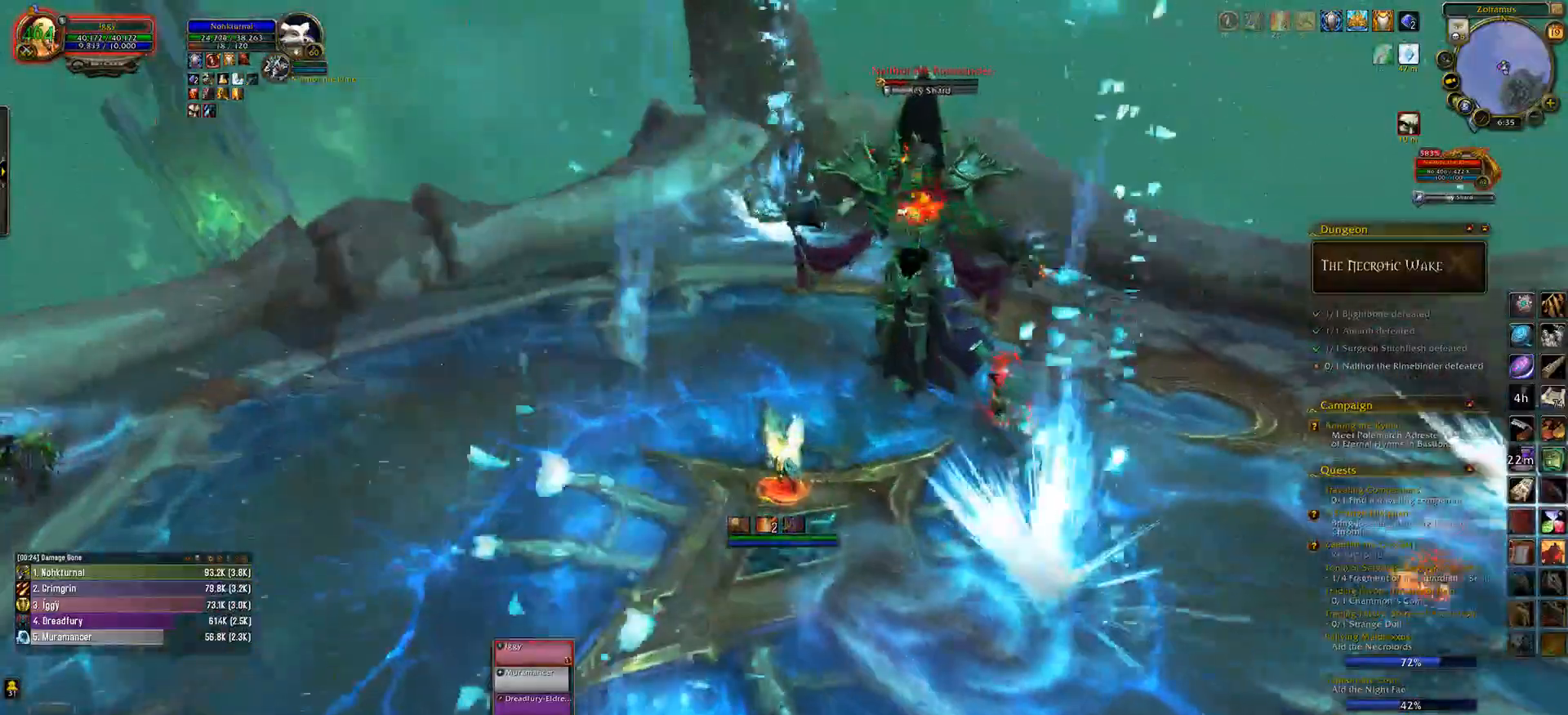
{"keys": ["1", "2"], "mouse": ["left"], "events": [[67, "tab", "down"], [183, "tab", "up"], [367, "mouse_right", "up"], [417, "1", "down"], [483, "2", "down"]]}
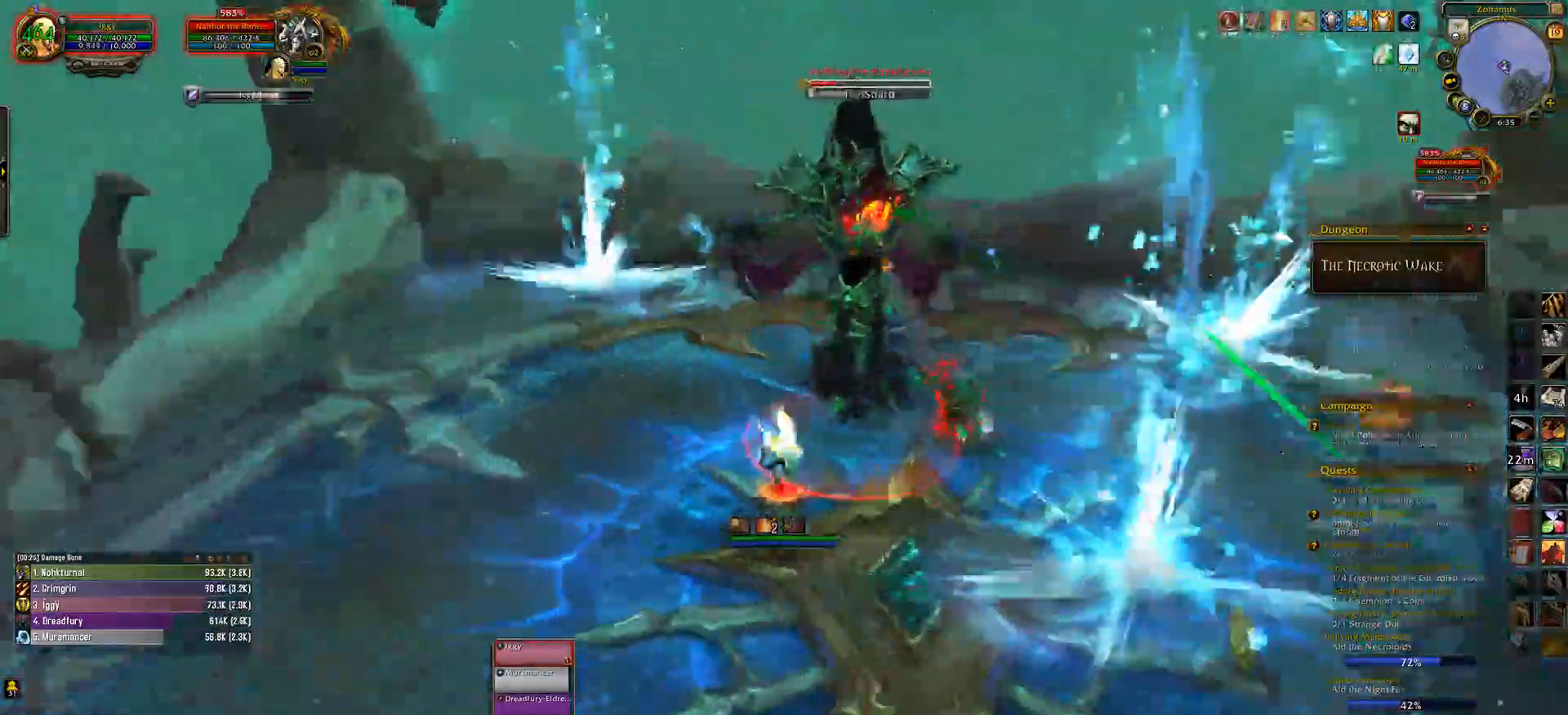
{"keys": [], "mouse": ["left", "right"], "events": [[33, "3", "down"], [50, "1", "up"], [100, "2", "up"], [150, "3", "up"], [333, "q", "down"], [433, "q", "up"], [450, "mouse_right", "down"]]}
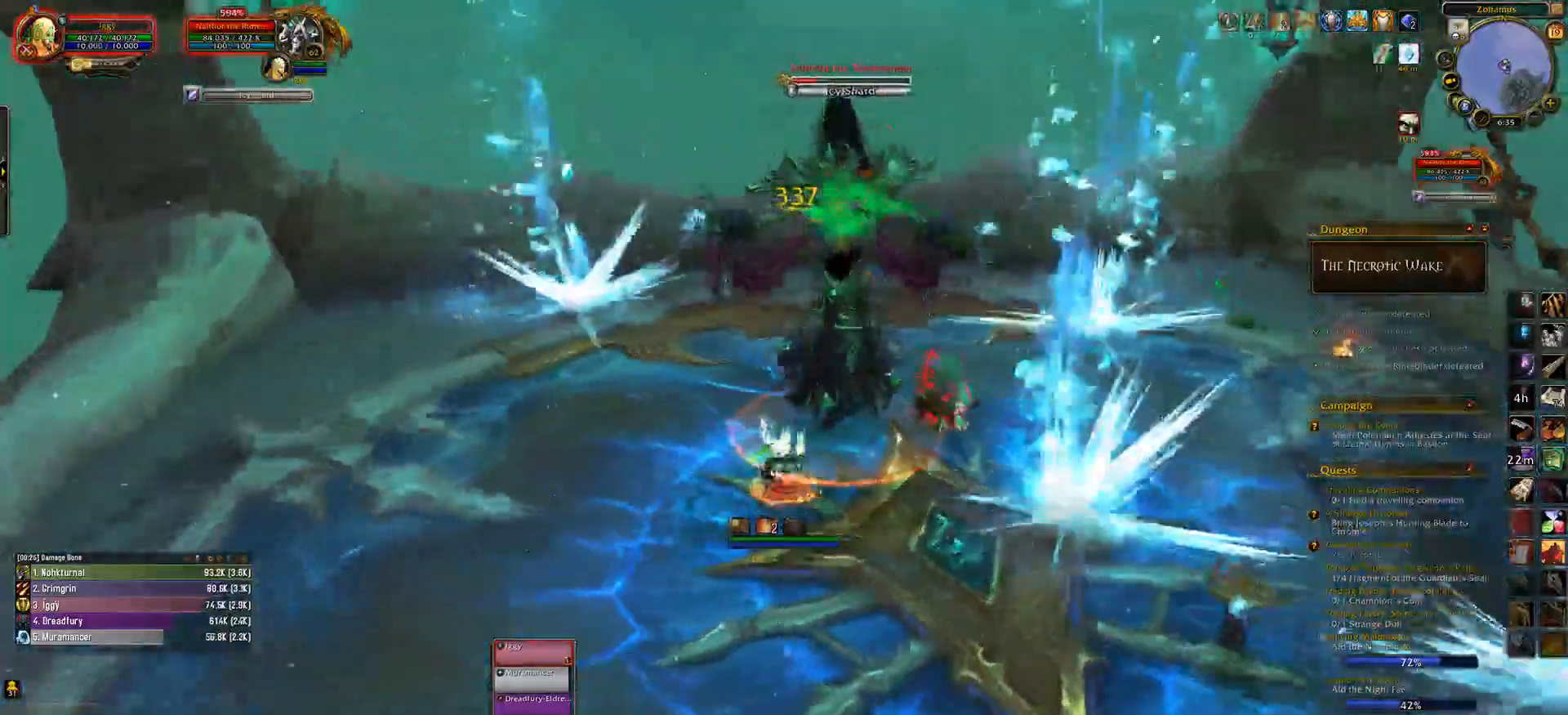
{"keys": ["q"], "mouse": [], "events": [[33, "mouse_right", "up"], [33, "q", "down"], [117, "q", "up"], [183, "mouse_right", "down"], [217, "q", "down"], [283, "q", "up"], [300, "mouse_right", "up"], [367, "mouse_left", "up"], [400, "q", "down"]]}